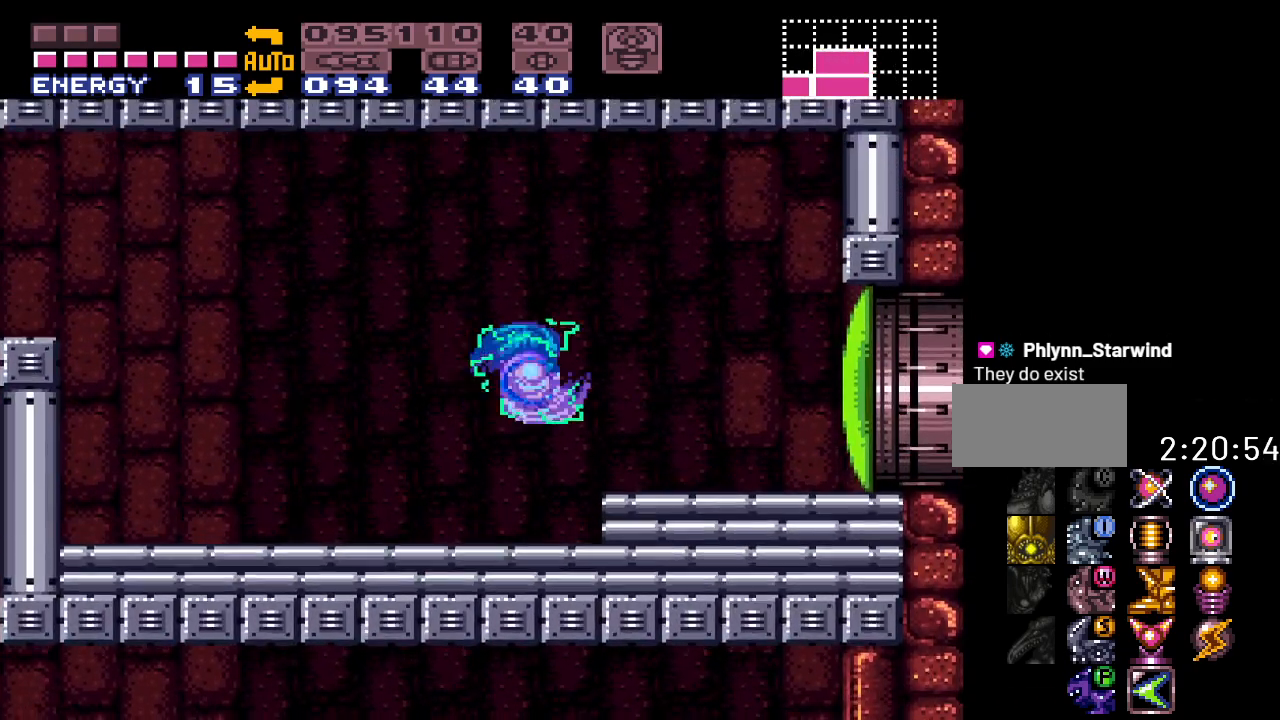
Gameplay with a controller (Nintendo layout); each line is a JSON object with the inputs held at the frame after it. "events" lists button and stick changes between this image and that frame as [ms after this image, input, new state], when the widget could be followed in between. Not read: L3 R3 SELECT.
{"buttons": ["X", "DPAD_RIGHT"], "events": [[300, "A", "down"], [400, "A", "up"], [500, "DPAD_RIGHT", "down"], [500, "X", "down"]]}
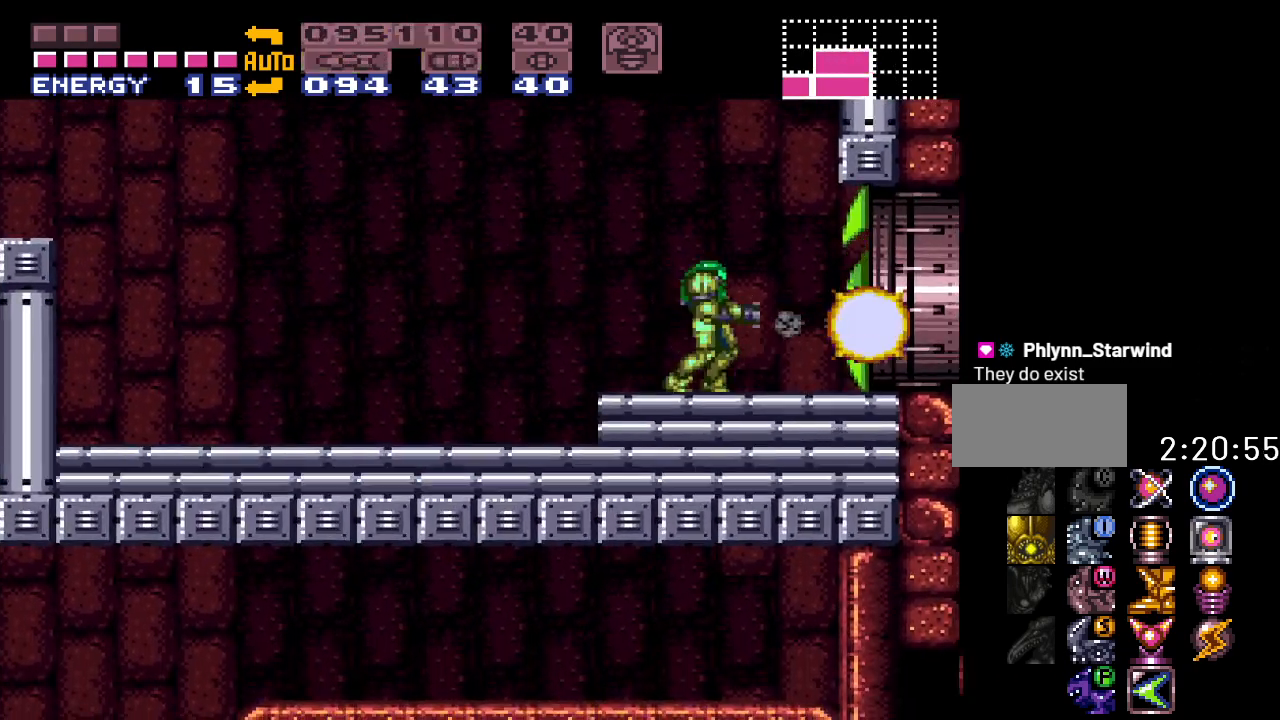
{"buttons": ["Y", "DPAD_RIGHT"], "events": [[83, "X", "up"], [200, "Y", "down"]]}
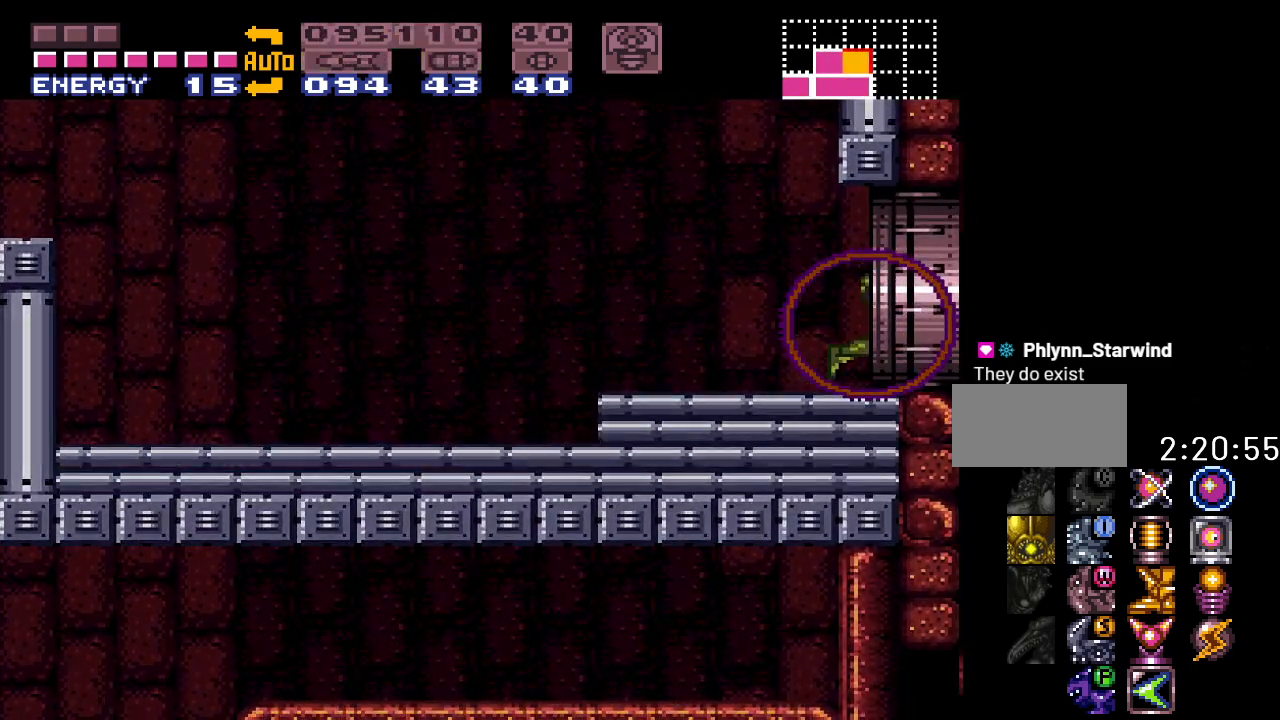
{"buttons": ["Y", "DPAD_RIGHT"], "events": []}
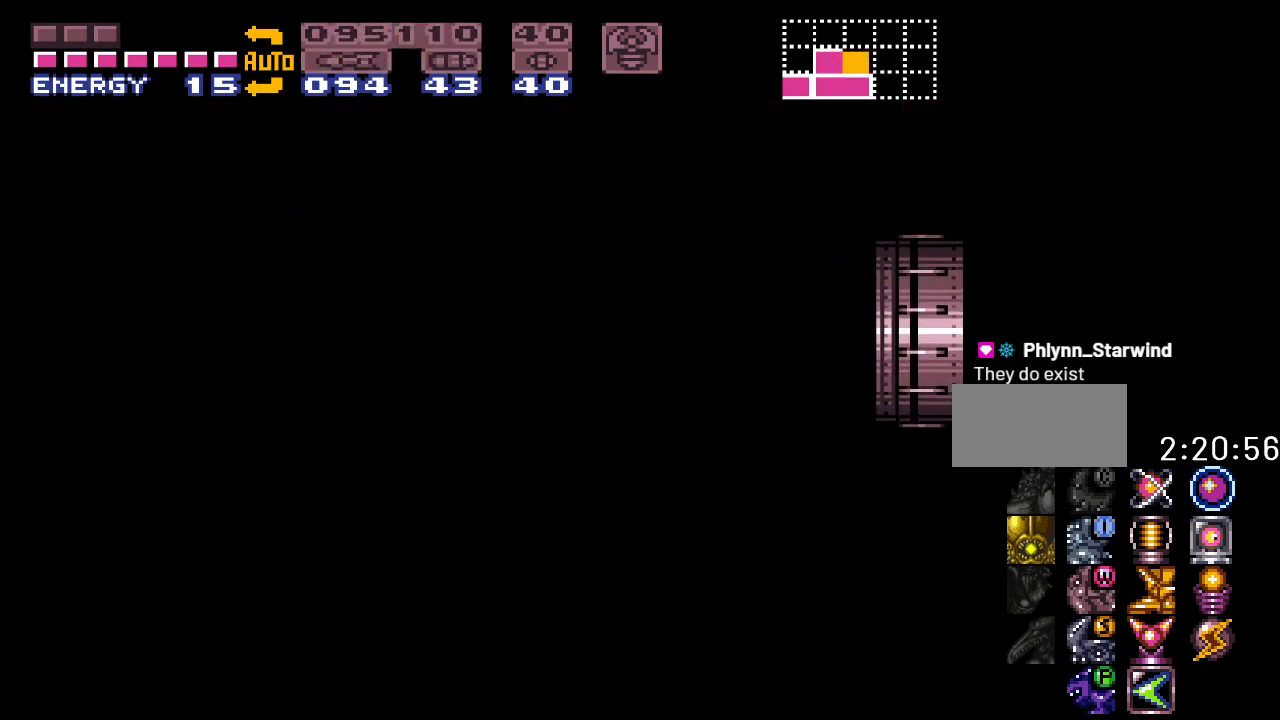
{"buttons": ["Y", "R1", "DPAD_RIGHT"], "events": [[417, "R1", "down"]]}
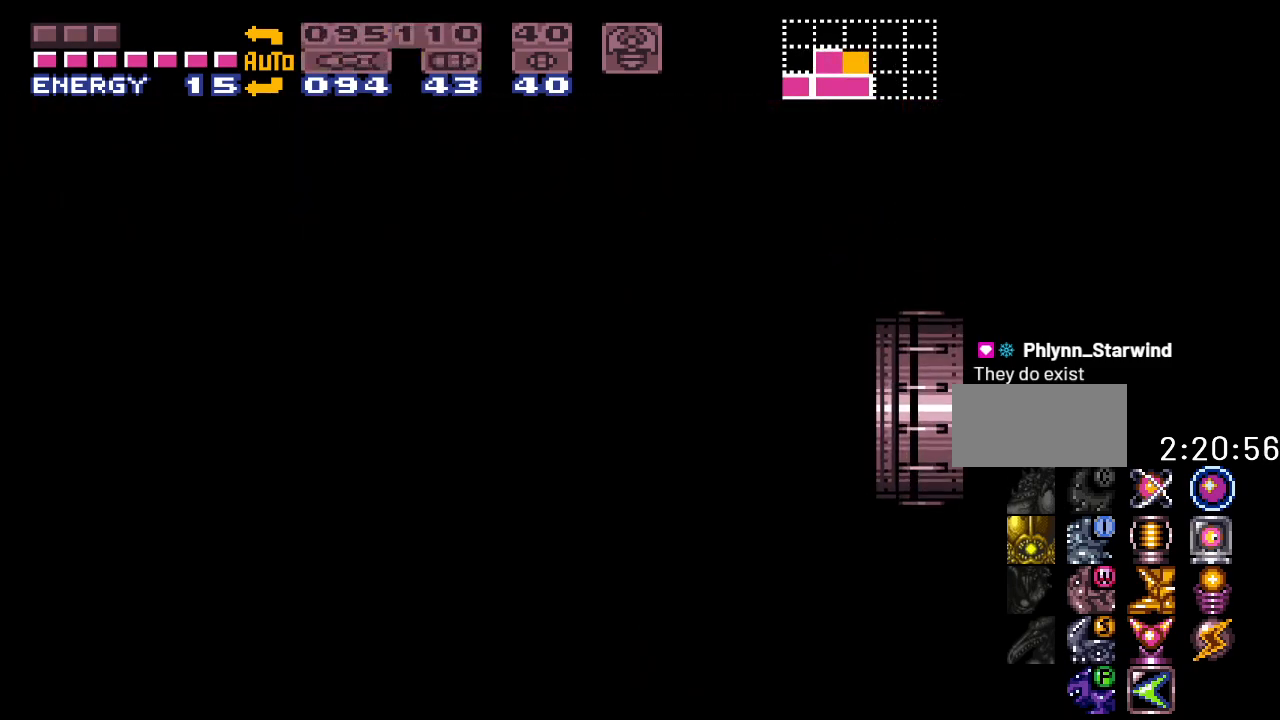
{"buttons": ["Y", "DPAD_RIGHT"], "events": [[83, "R1", "up"]]}
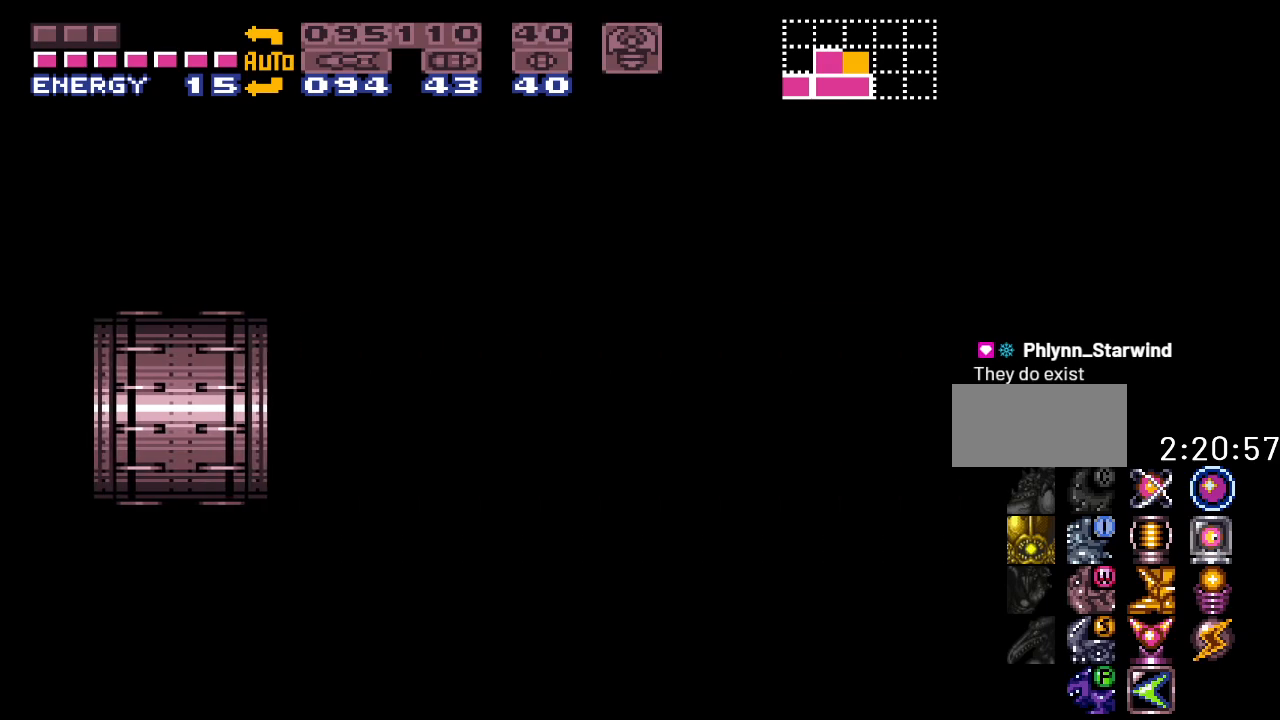
{"buttons": ["Y", "DPAD_RIGHT"], "events": []}
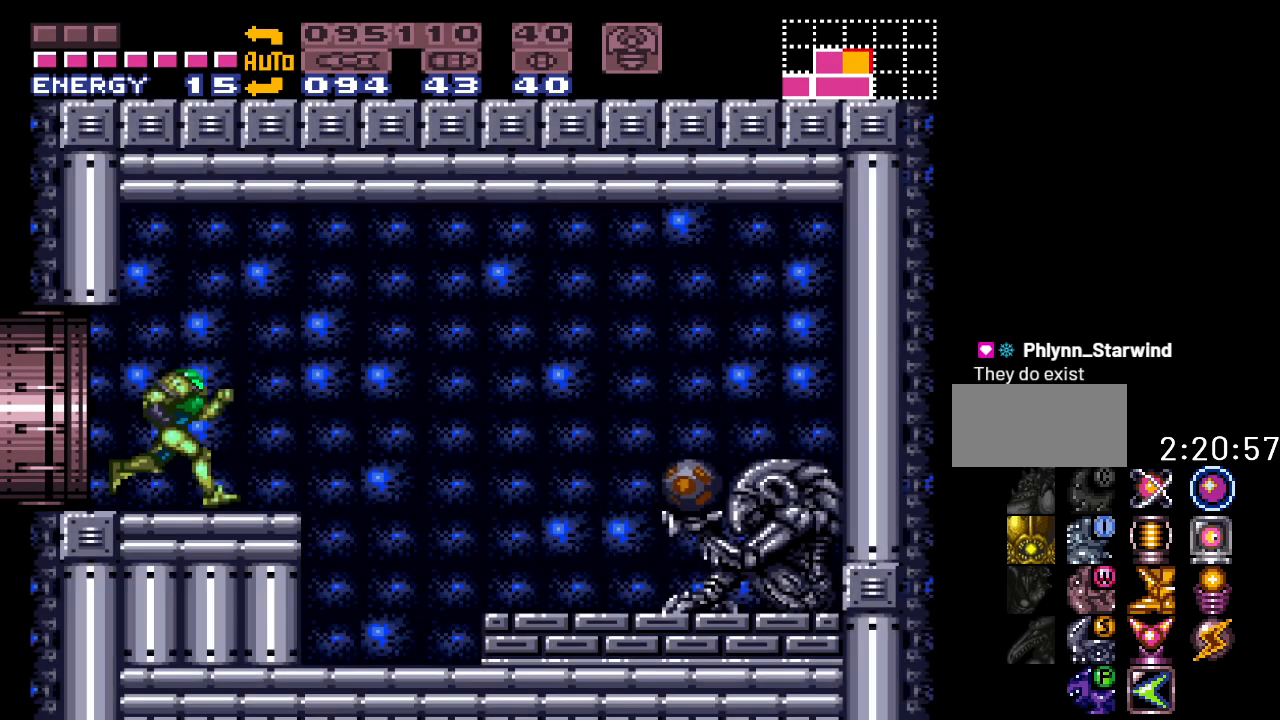
{"buttons": ["DPAD_RIGHT"], "events": [[233, "Y", "up"], [367, "A", "down"], [450, "A", "up"]]}
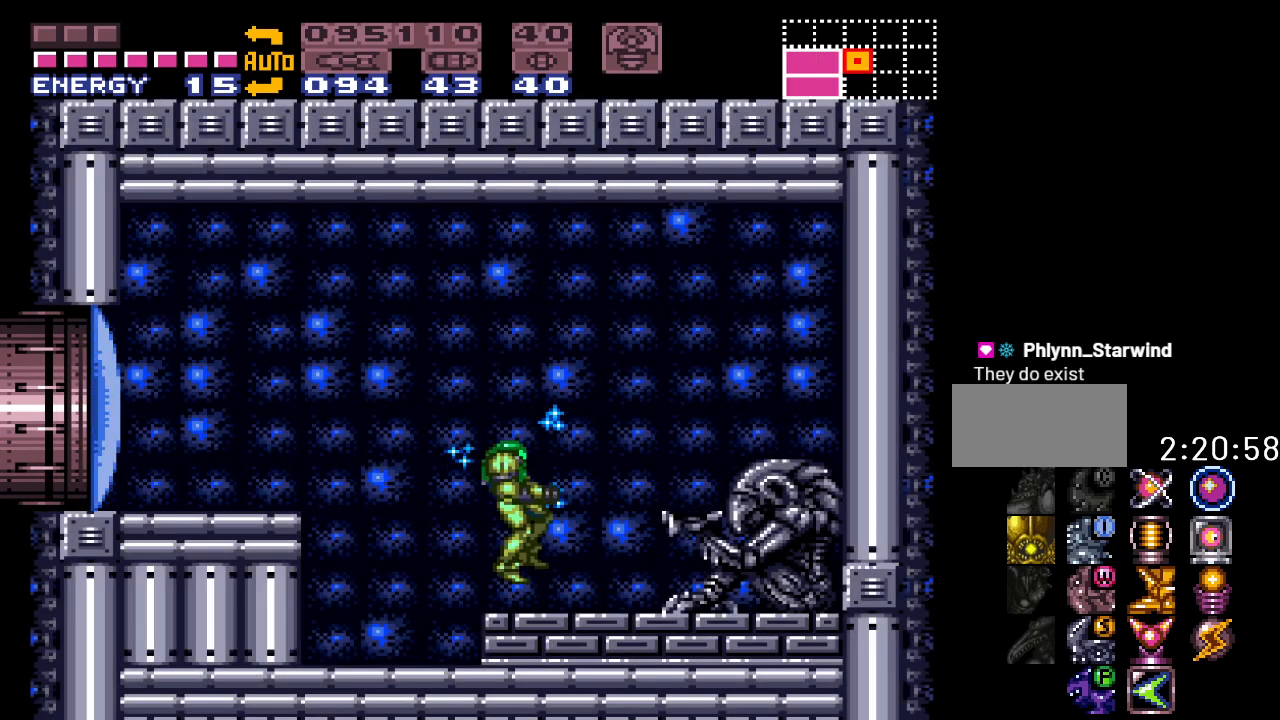
{"buttons": ["DPAD_RIGHT"], "events": []}
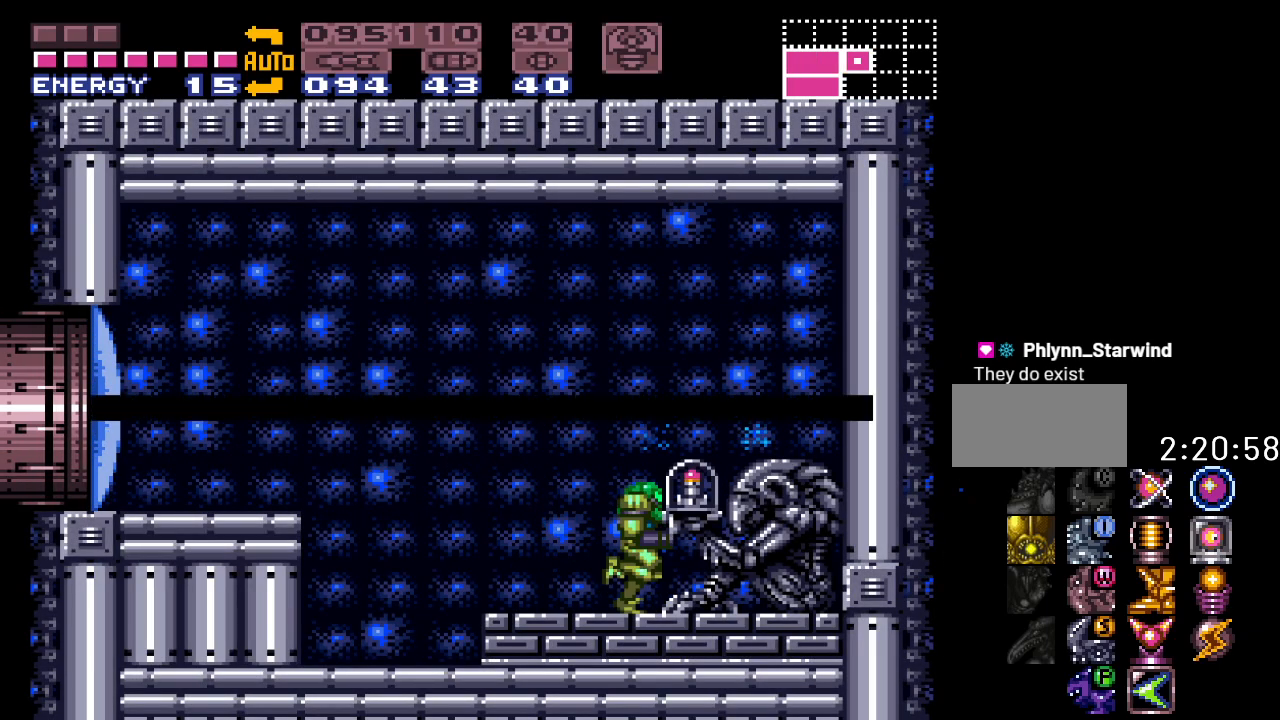
{"buttons": ["A", "DPAD_LEFT"], "events": [[50, "DPAD_RIGHT", "up"], [233, "DPAD_LEFT", "down"], [300, "A", "down"], [400, "A", "up"], [483, "A", "down"]]}
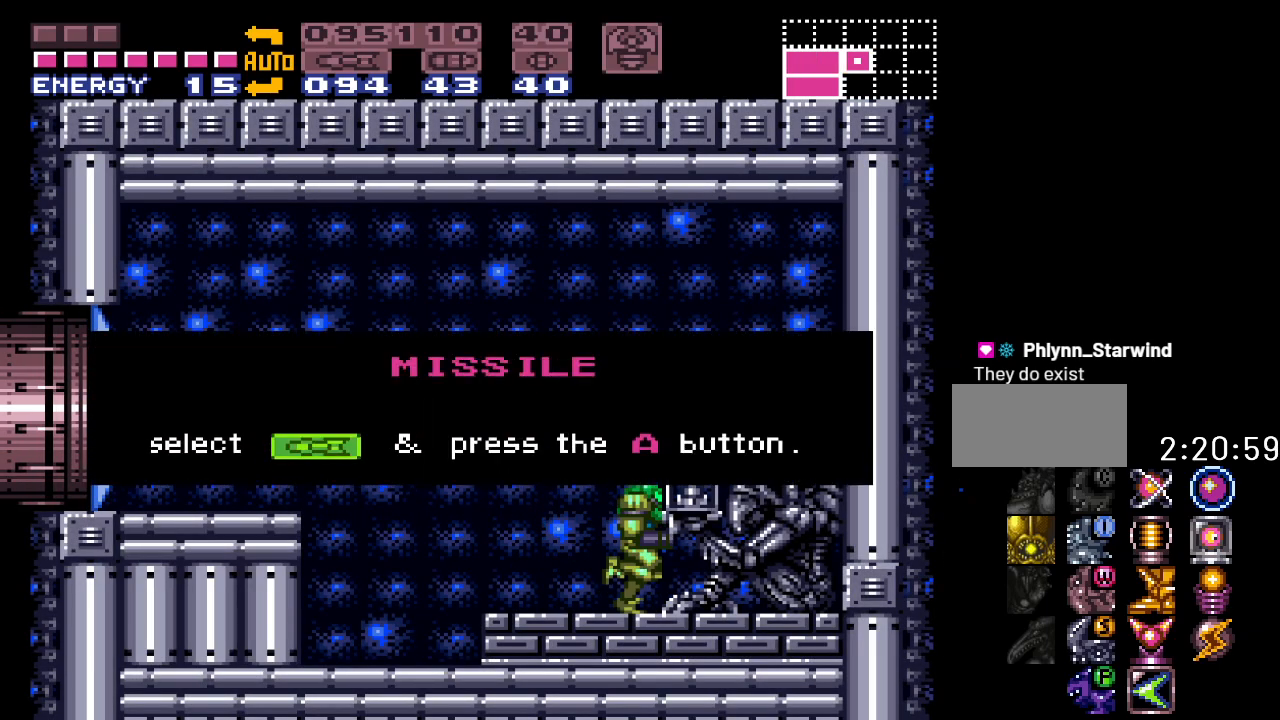
{"buttons": ["Y", "DPAD_LEFT"], "events": [[83, "A", "up"], [267, "Y", "down"]]}
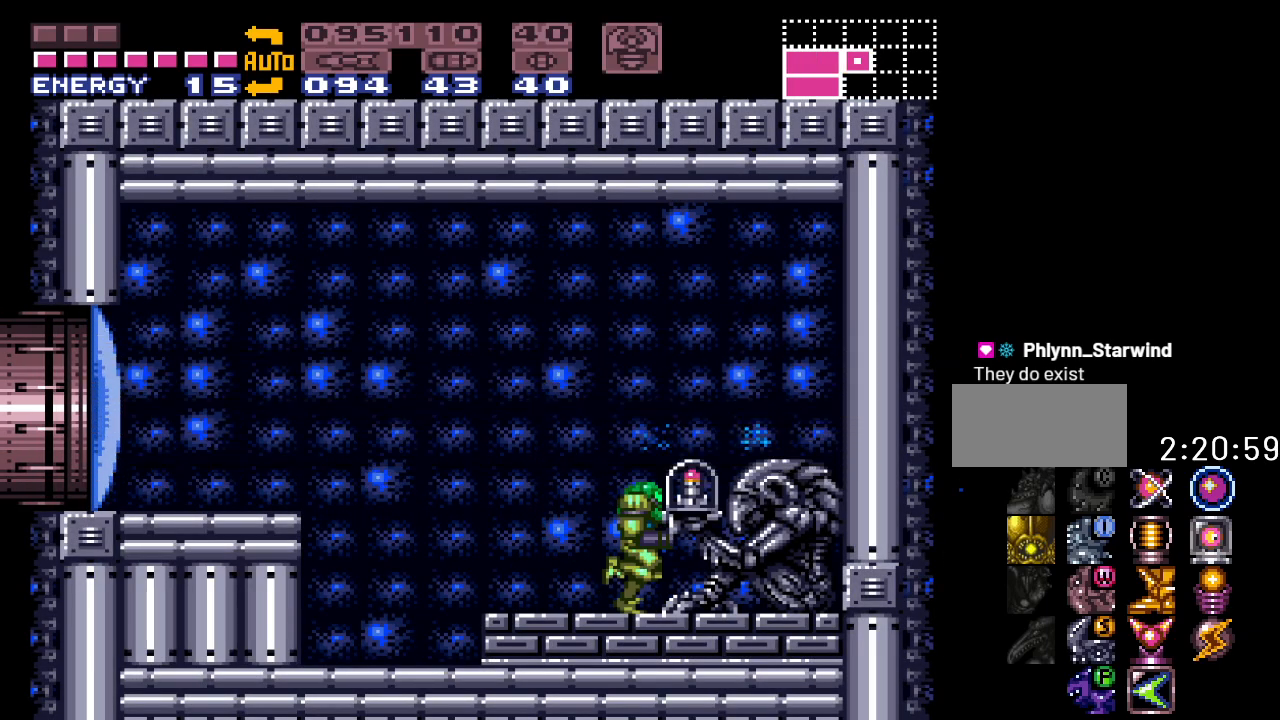
{"buttons": ["B", "Y", "DPAD_LEFT"], "events": [[367, "B", "down"]]}
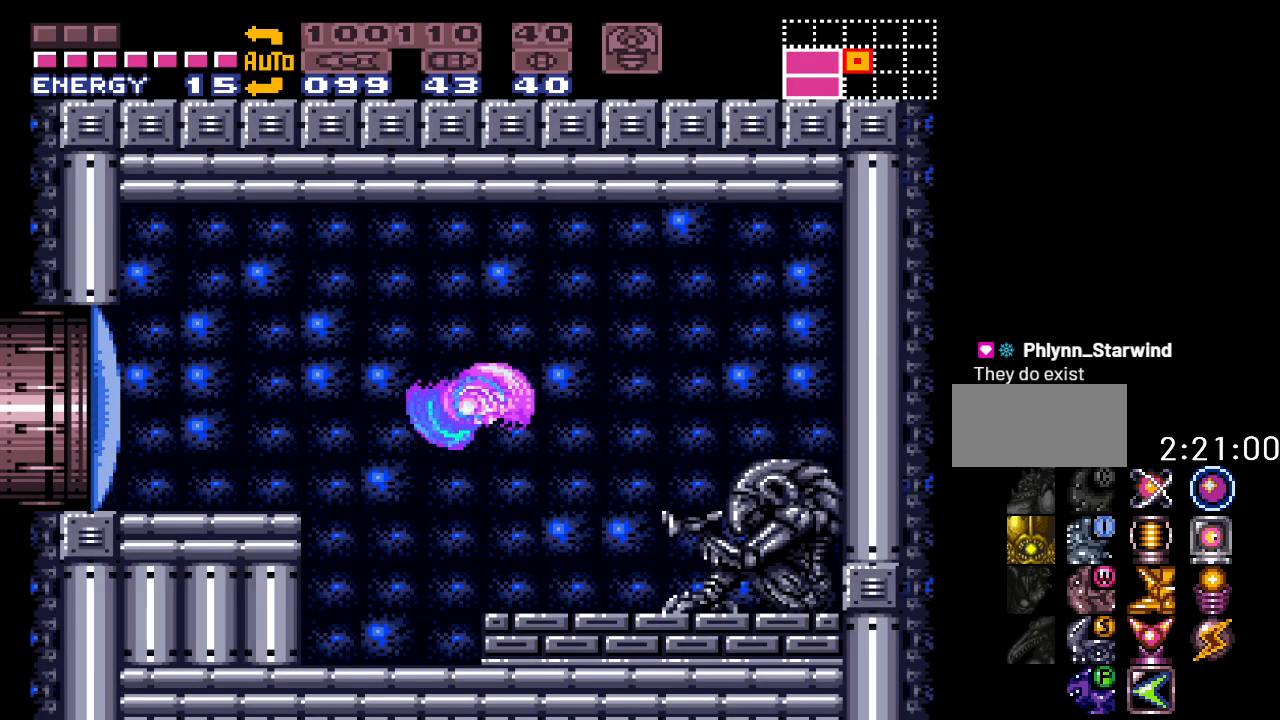
{"buttons": ["A", "DPAD_LEFT"], "events": [[117, "B", "up"], [117, "Y", "up"], [433, "A", "down"]]}
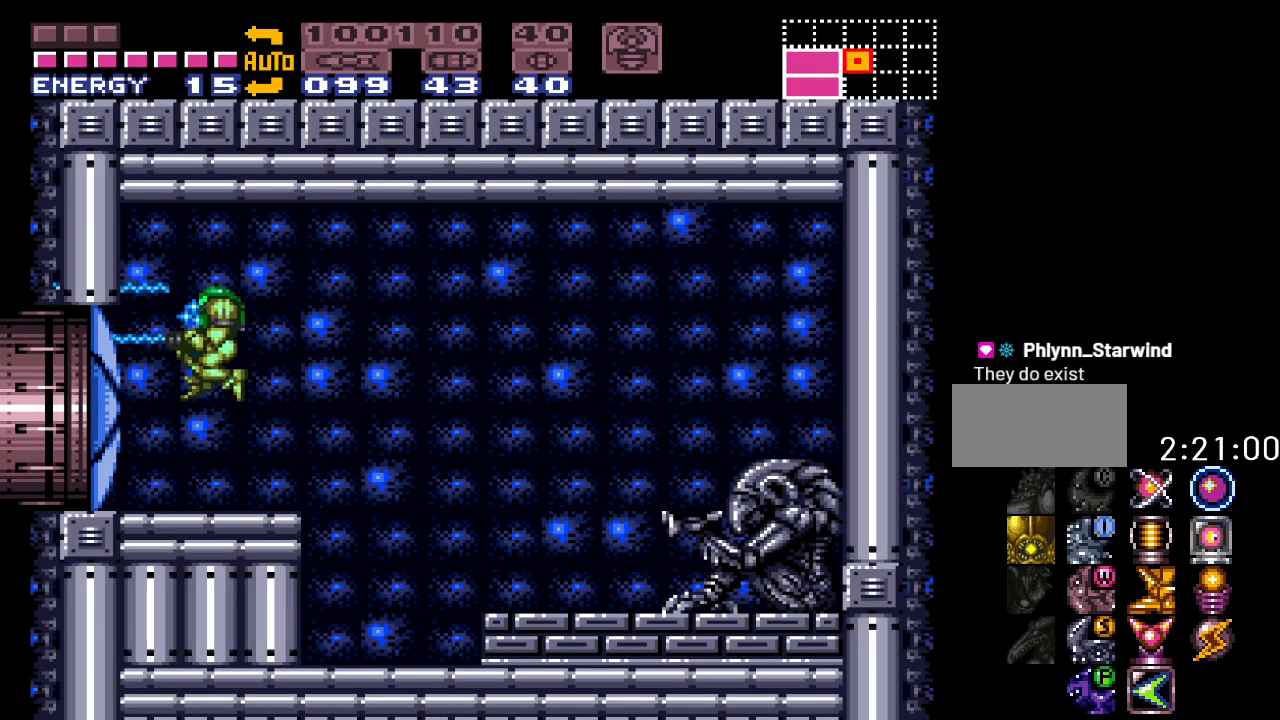
{"buttons": ["Y", "DPAD_LEFT"], "events": [[50, "A", "up"], [167, "Y", "down"]]}
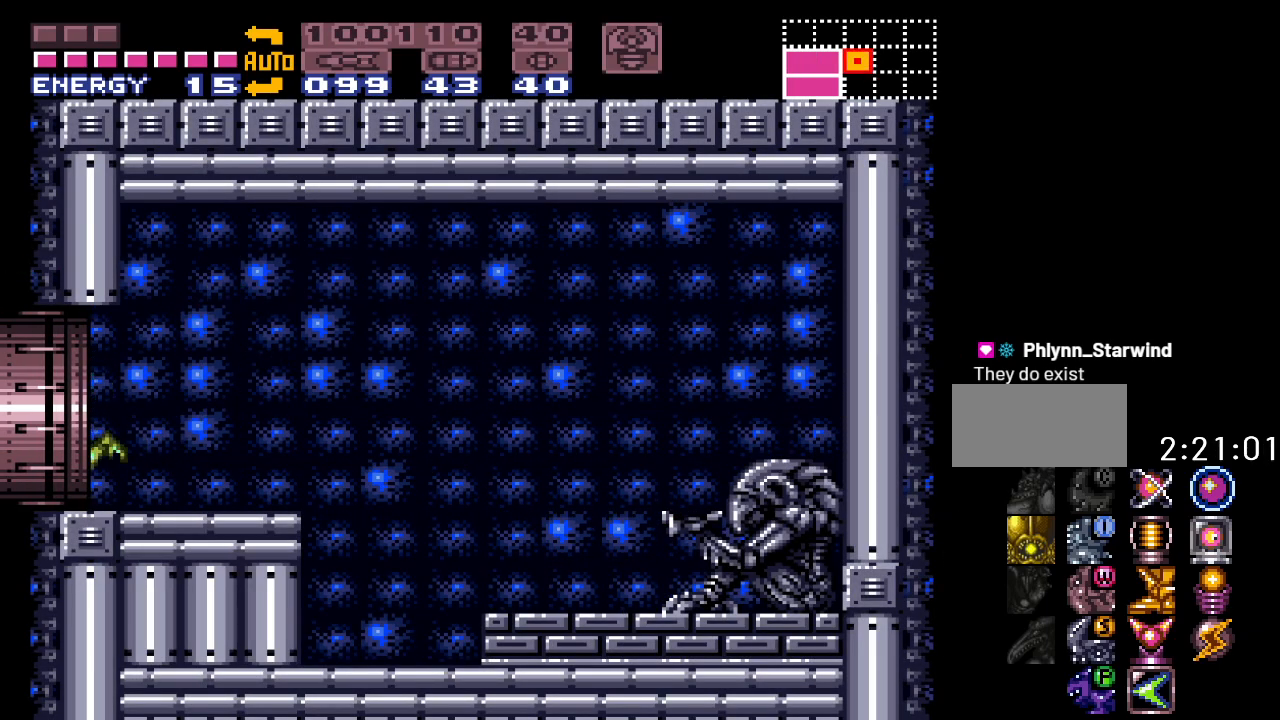
{"buttons": ["Y", "DPAD_LEFT"], "events": []}
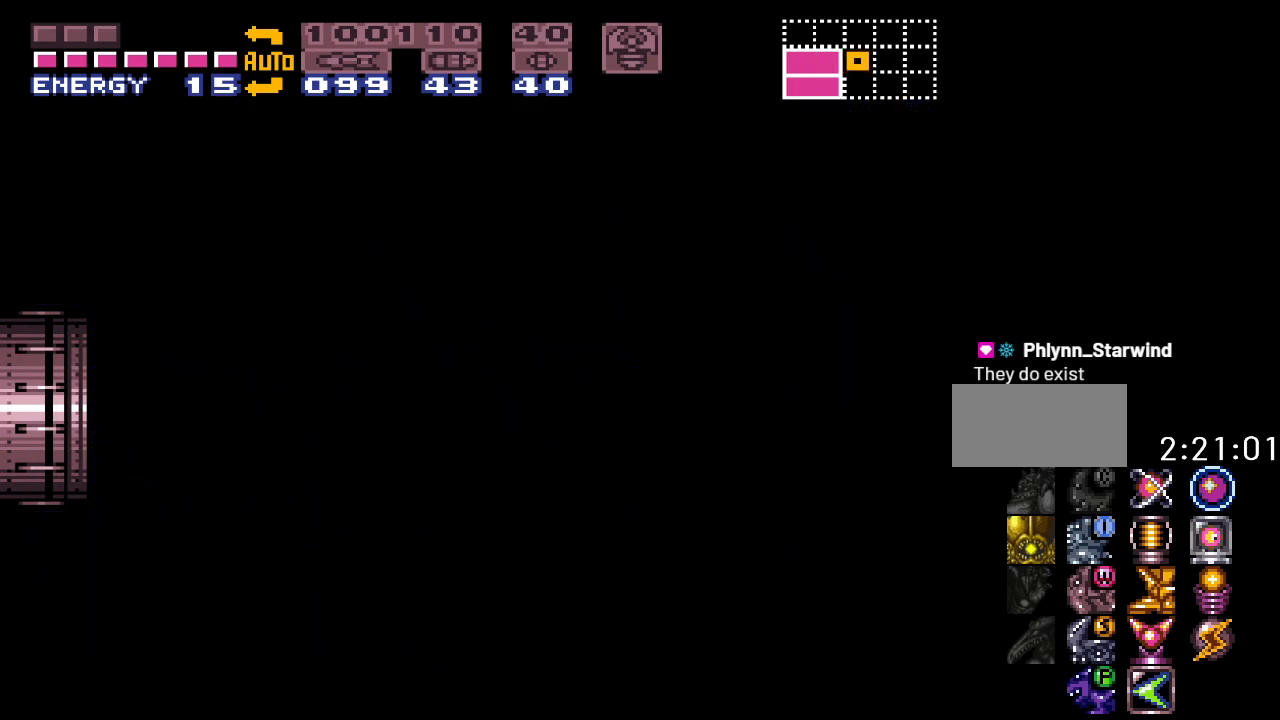
{"buttons": ["Y", "DPAD_LEFT"], "events": []}
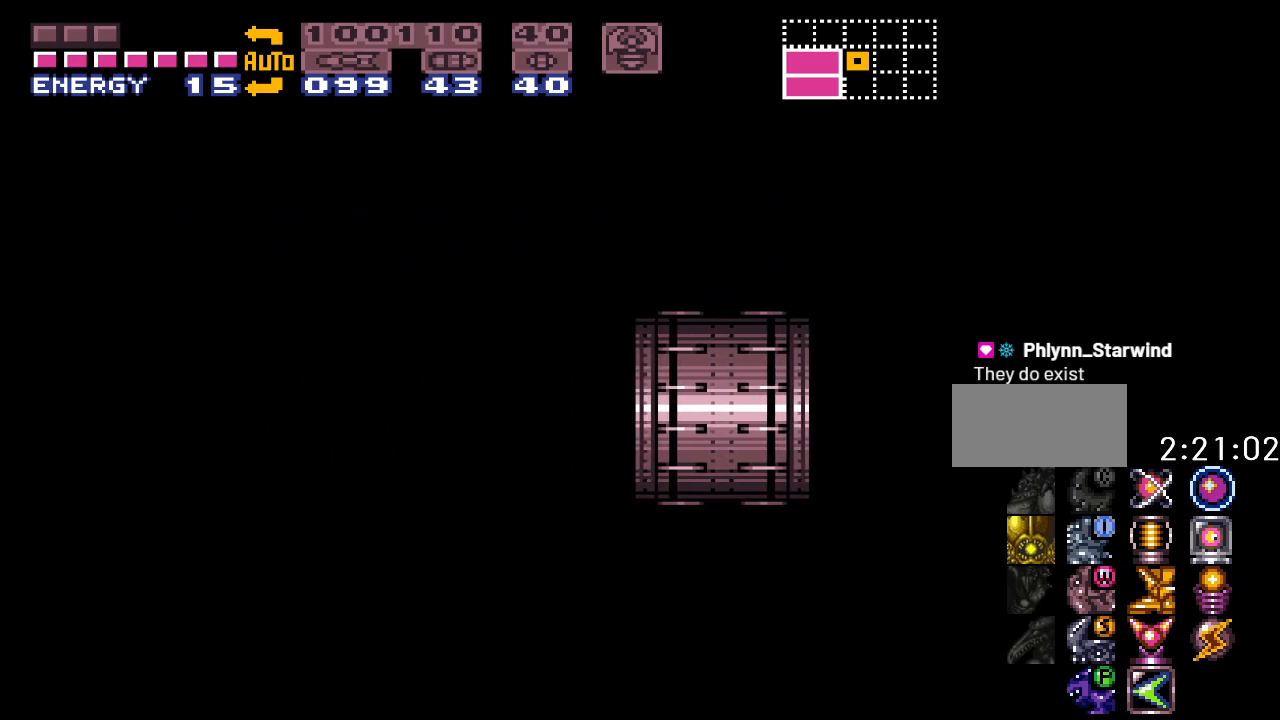
{"buttons": ["Y", "DPAD_LEFT"], "events": []}
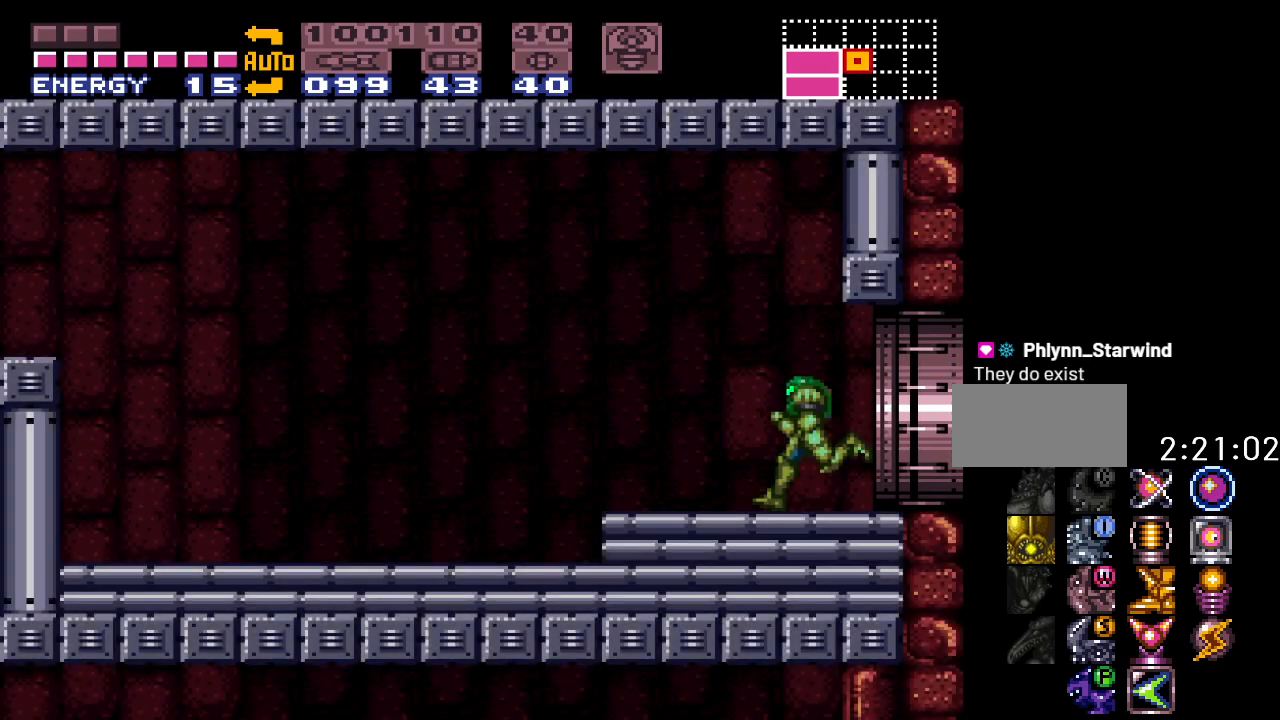
{"buttons": ["Y", "DPAD_LEFT"], "events": []}
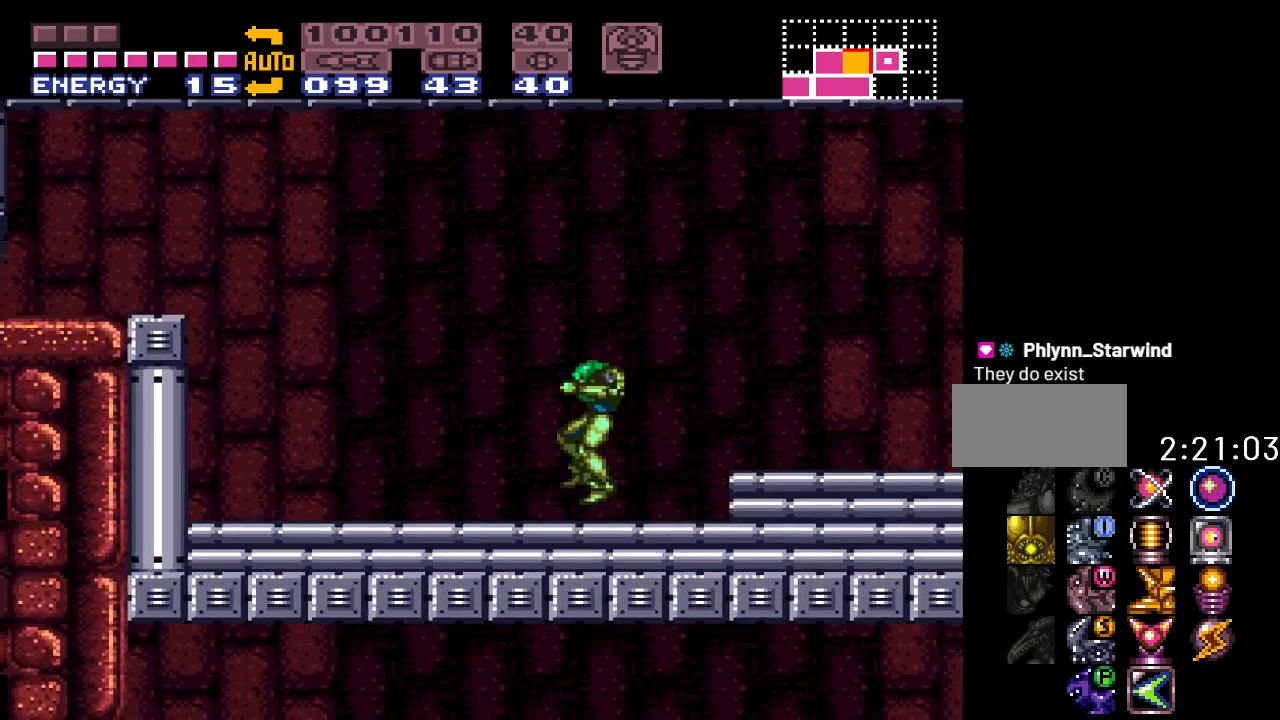
{"buttons": ["B", "Y", "DPAD_LEFT"], "events": [[383, "B", "down"]]}
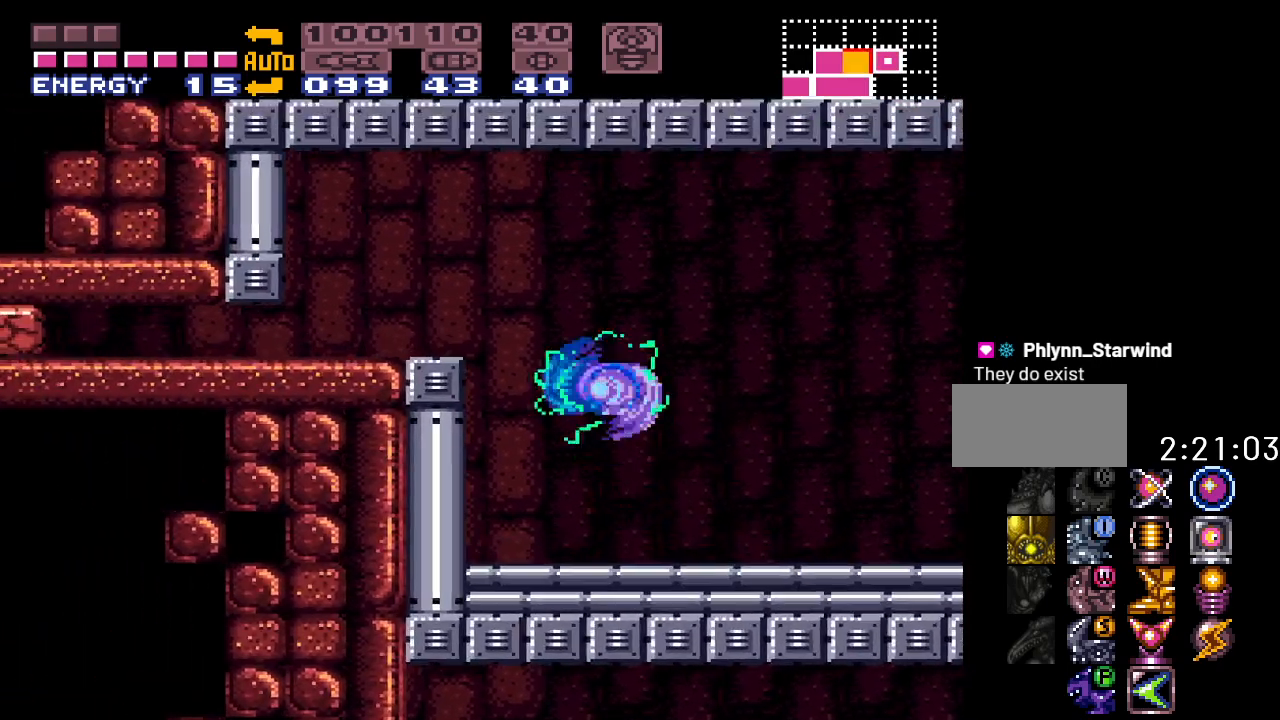
{"buttons": [], "events": [[167, "B", "up"], [167, "Y", "up"], [367, "DPAD_LEFT", "up"]]}
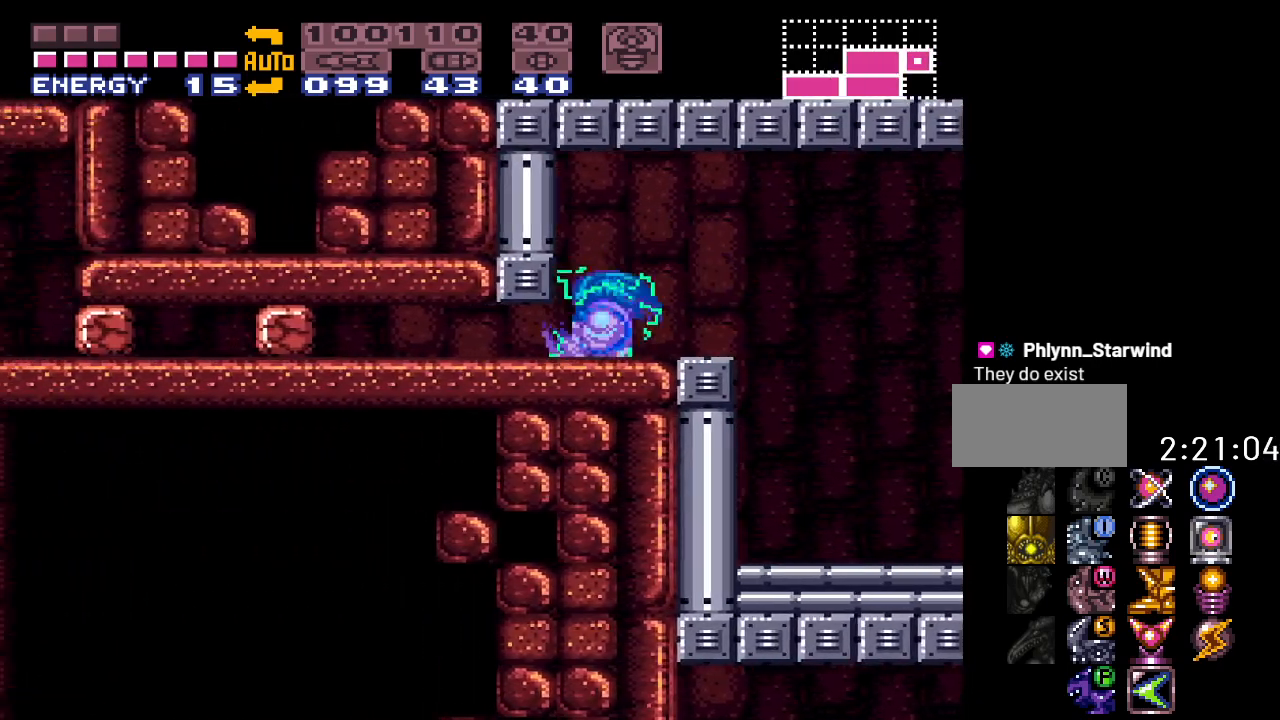
{"buttons": [], "events": [[150, "DPAD_DOWN", "down"], [200, "A", "down"], [200, "DPAD_DOWN", "up"], [333, "A", "up"], [383, "DPAD_DOWN", "down"], [500, "DPAD_DOWN", "up"]]}
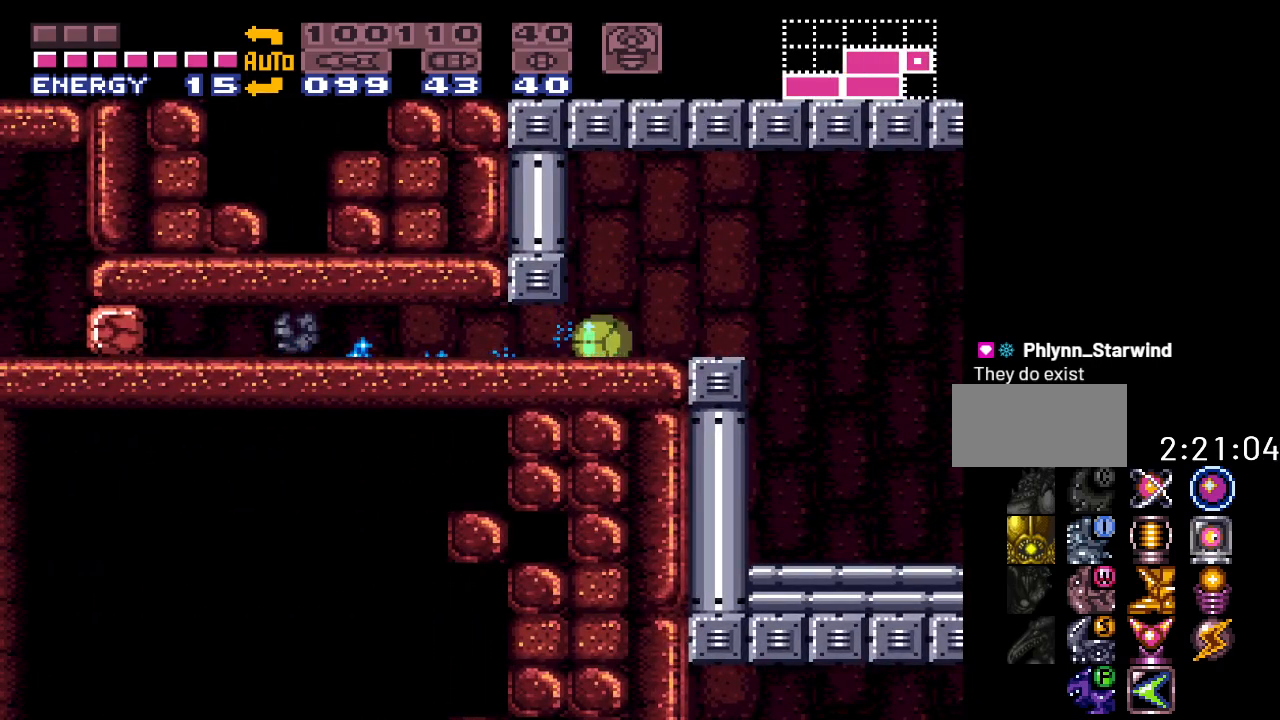
{"buttons": ["DPAD_LEFT"], "events": [[50, "DPAD_LEFT", "down"]]}
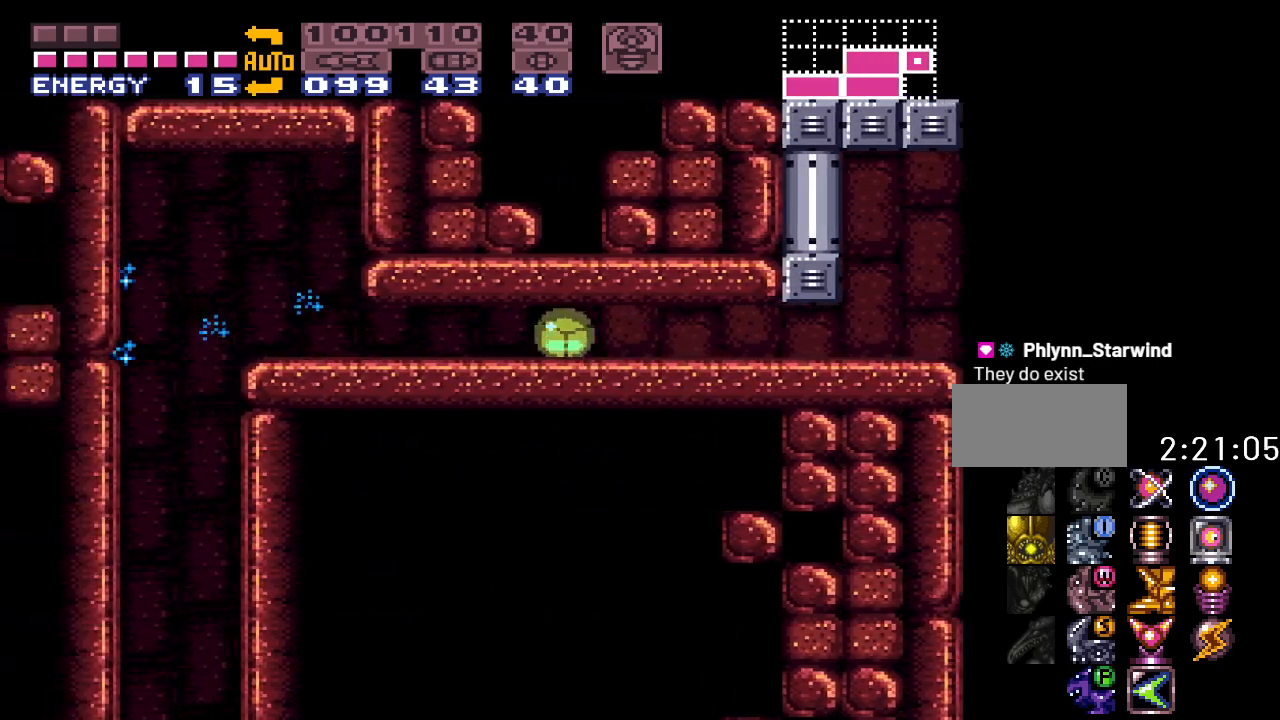
{"buttons": ["DPAD_LEFT"], "events": [[367, "DPAD_UP", "down"], [483, "DPAD_UP", "up"]]}
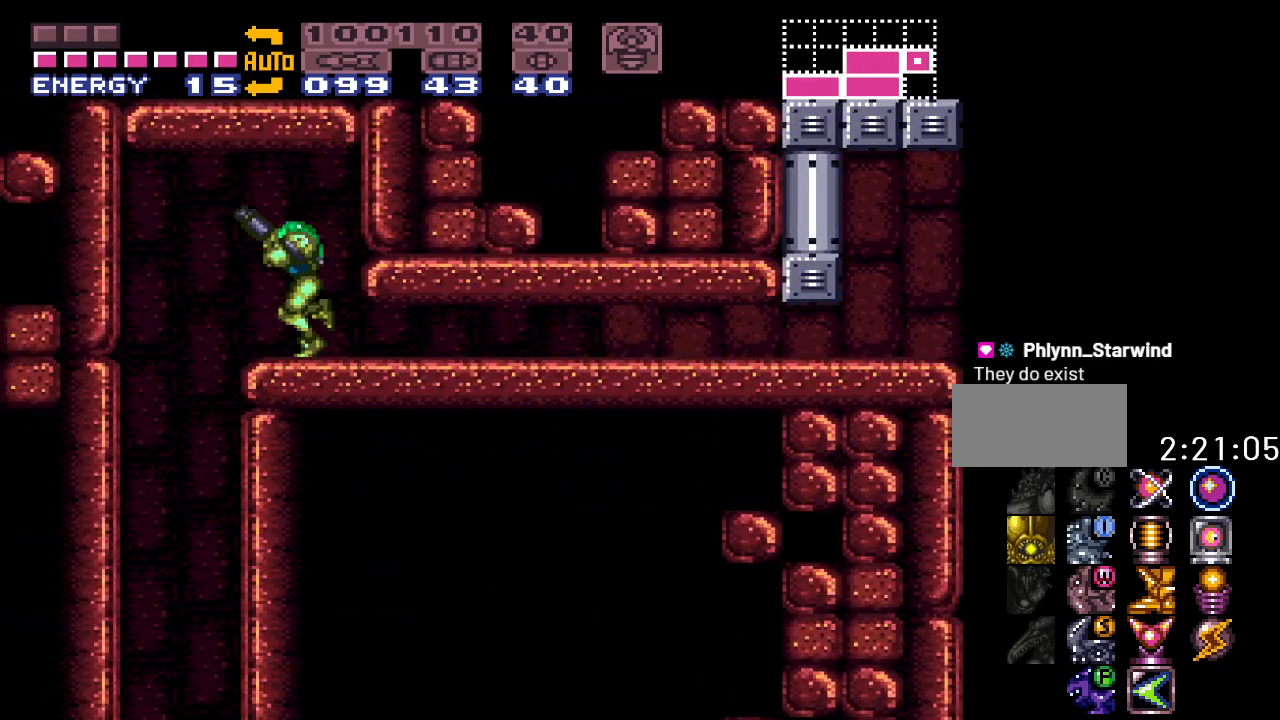
{"buttons": ["A", "DPAD_DOWN"], "events": [[417, "DPAD_DOWN", "down"], [417, "DPAD_LEFT", "up"], [483, "A", "down"]]}
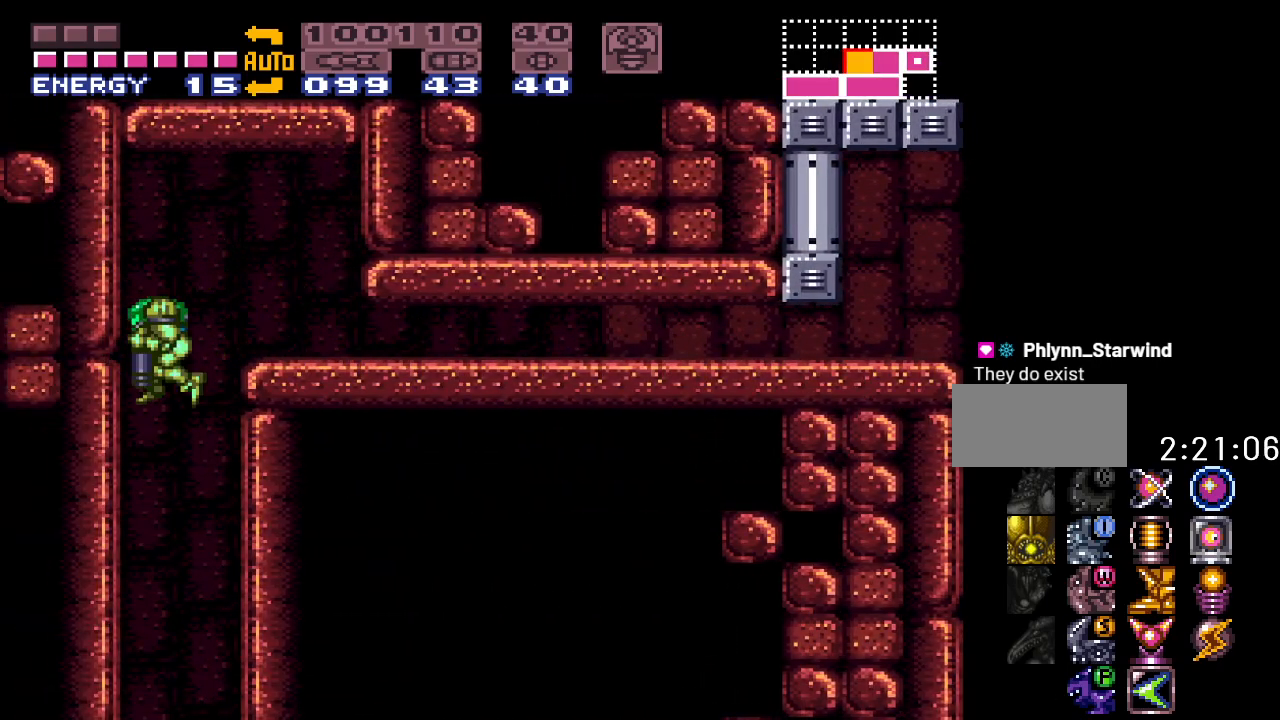
{"buttons": [], "events": [[150, "A", "up"], [150, "DPAD_DOWN", "up"]]}
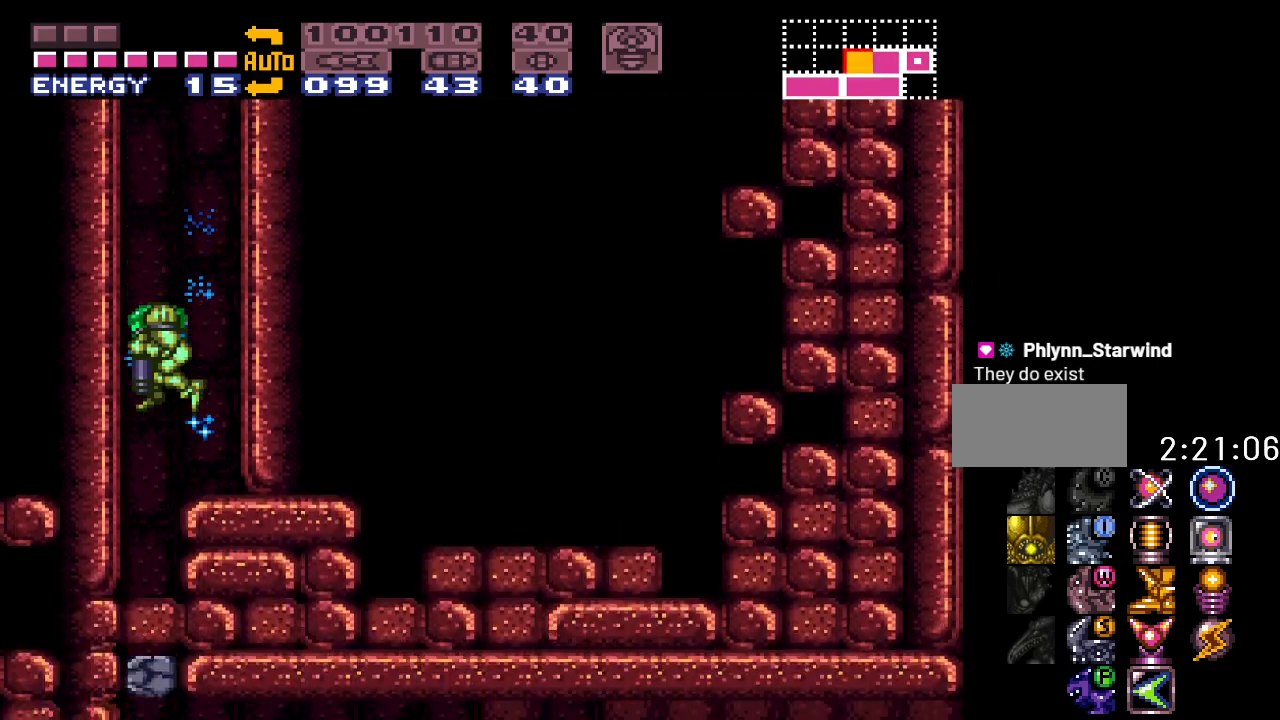
{"buttons": ["DPAD_LEFT"], "events": [[450, "DPAD_LEFT", "down"]]}
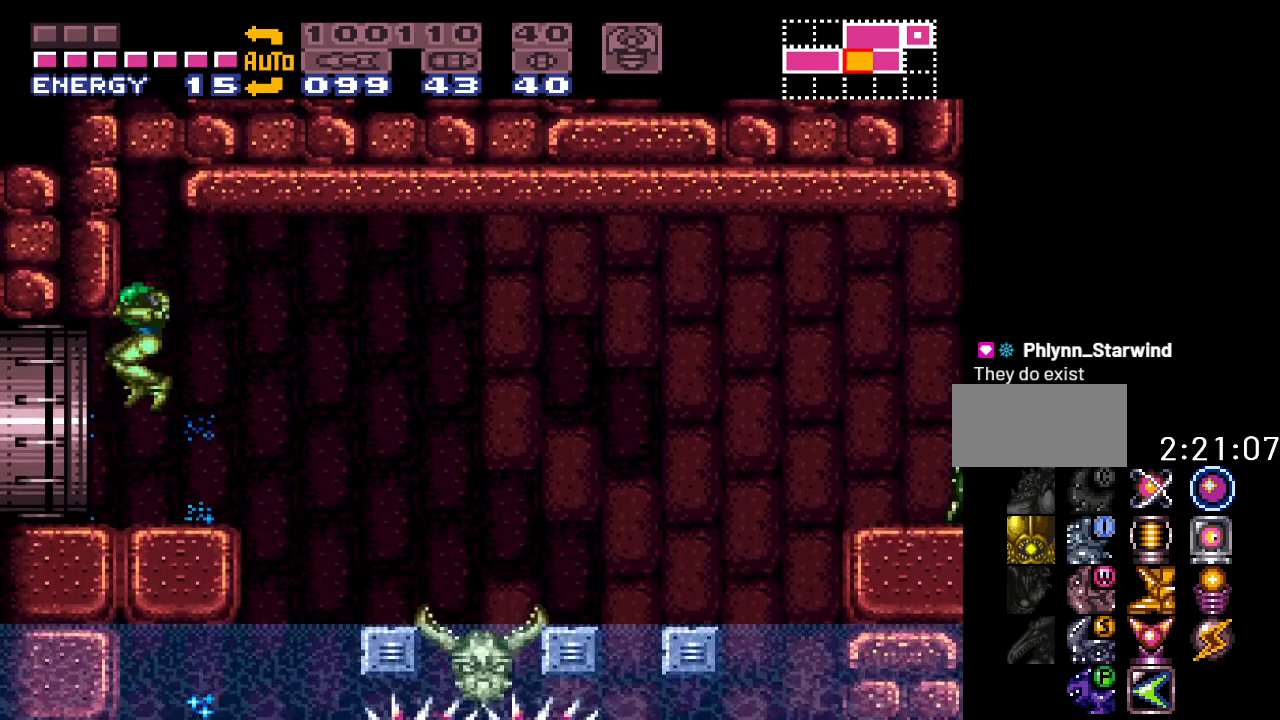
{"buttons": ["DPAD_LEFT"], "events": []}
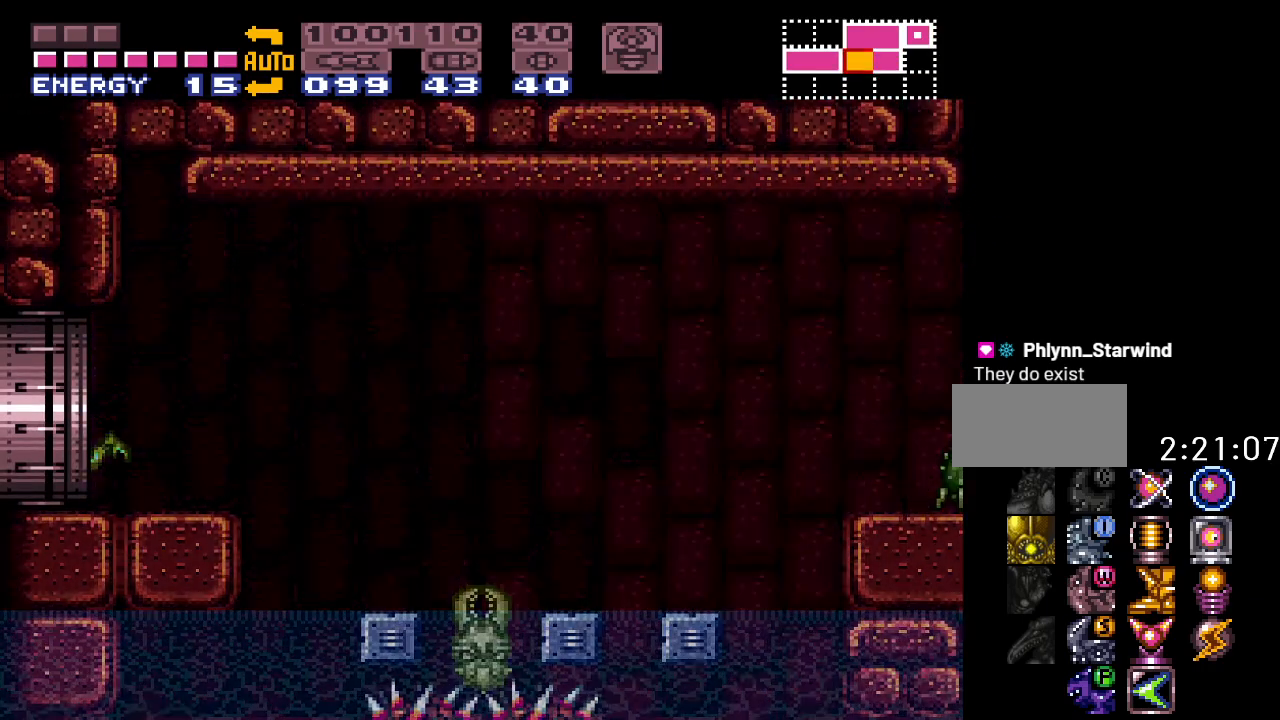
{"buttons": ["DPAD_LEFT"], "events": []}
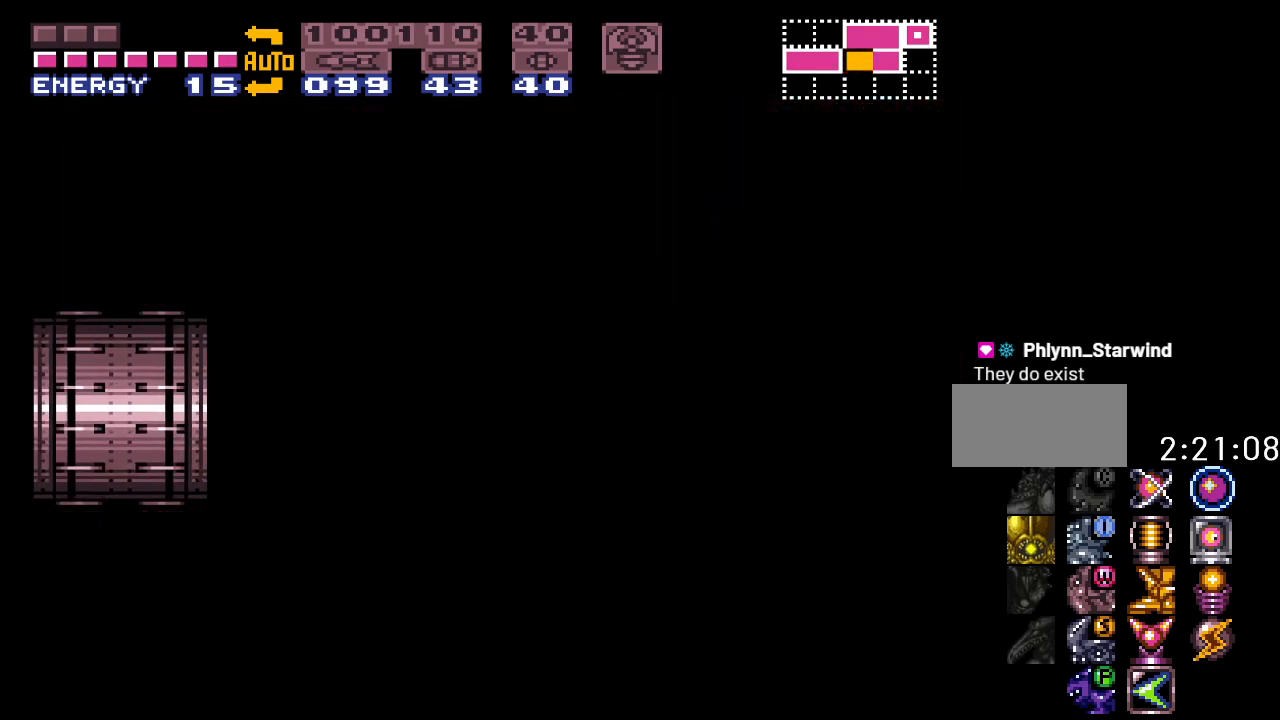
{"buttons": [], "events": [[417, "DPAD_LEFT", "up"]]}
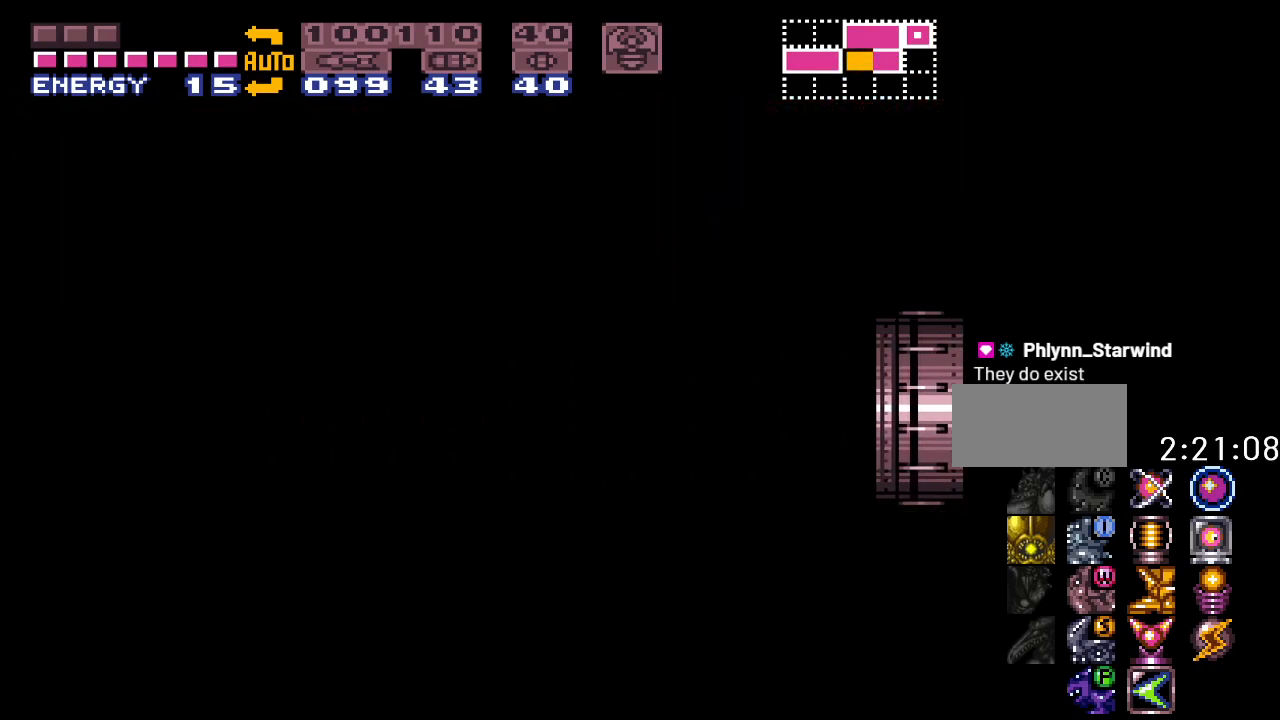
{"buttons": ["Y"], "events": [[500, "Y", "down"]]}
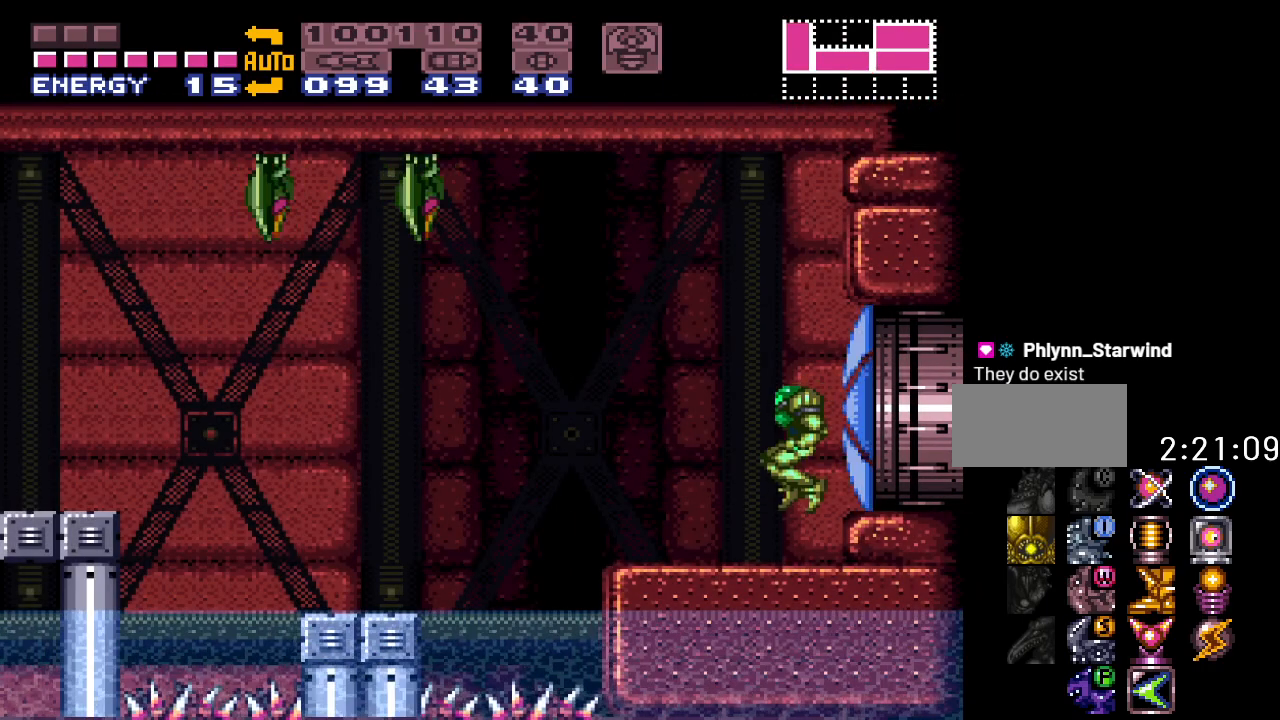
{"buttons": ["Y", "DPAD_LEFT"], "events": [[67, "DPAD_RIGHT", "down"], [283, "DPAD_RIGHT", "up"], [383, "DPAD_LEFT", "down"]]}